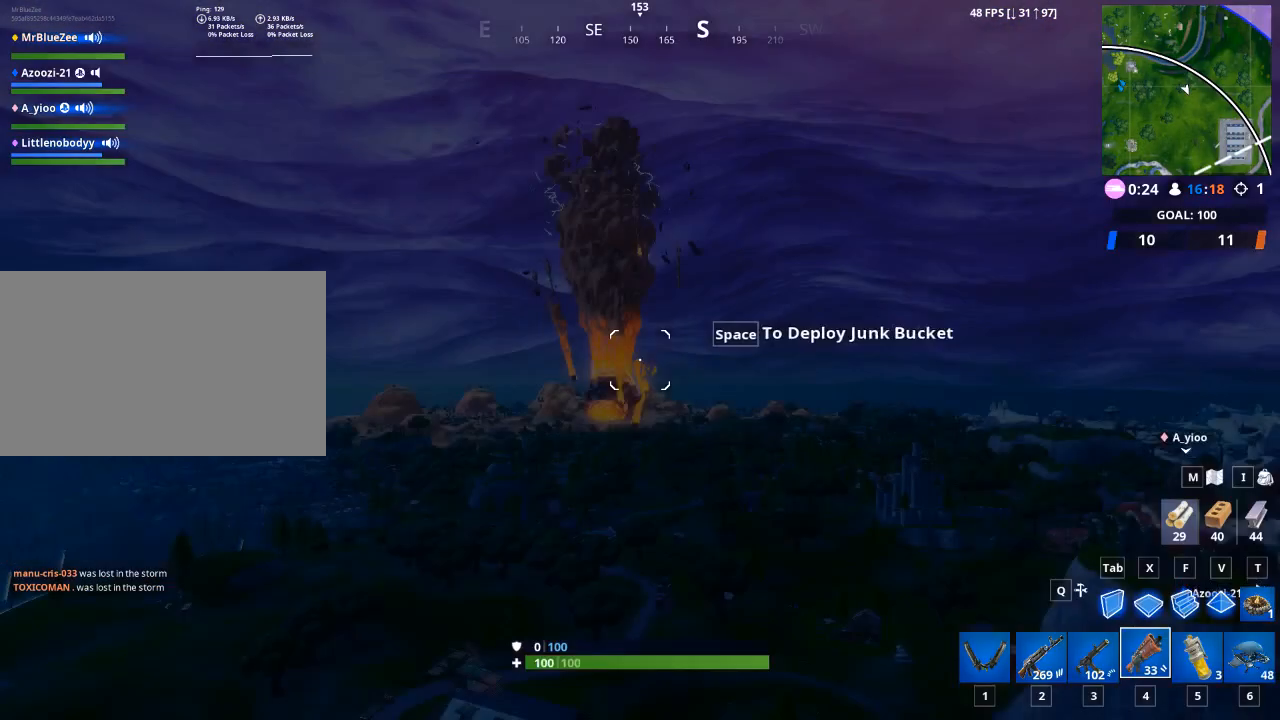
Gameplay with keyboard and mouse; each line is a JSON object with the keys and mouse buttons held at the frame after it. "events" lists presses ("down") and releases ("up") of "1", "2", "3", "4", "5", "a", "alt", "c", "caps_lock", "ctrl", "d", "e", "f", "g", "q", "r", "s", "shift", "space", "t", "tab", "v", "w", "x", "z", "mouse_left", "mouse_wheel" and "mouse_right" between this image and that frame as [ms after this image, input, new state], when the widget could be followed in between. "mouse_left", "mouse_wheel", "mouse_right" = the "left", "wheel", "right" buttons of the "mouse" list. No other keys are recorded. "wheel" means that the mouse wheel is clicked or scrolled. "mouse_move" is the direction in which the mouse moves at that frame (one of eight, or "still"), when it could be read.
{"keys": [], "mouse": [], "mouse_move": "down", "events": []}
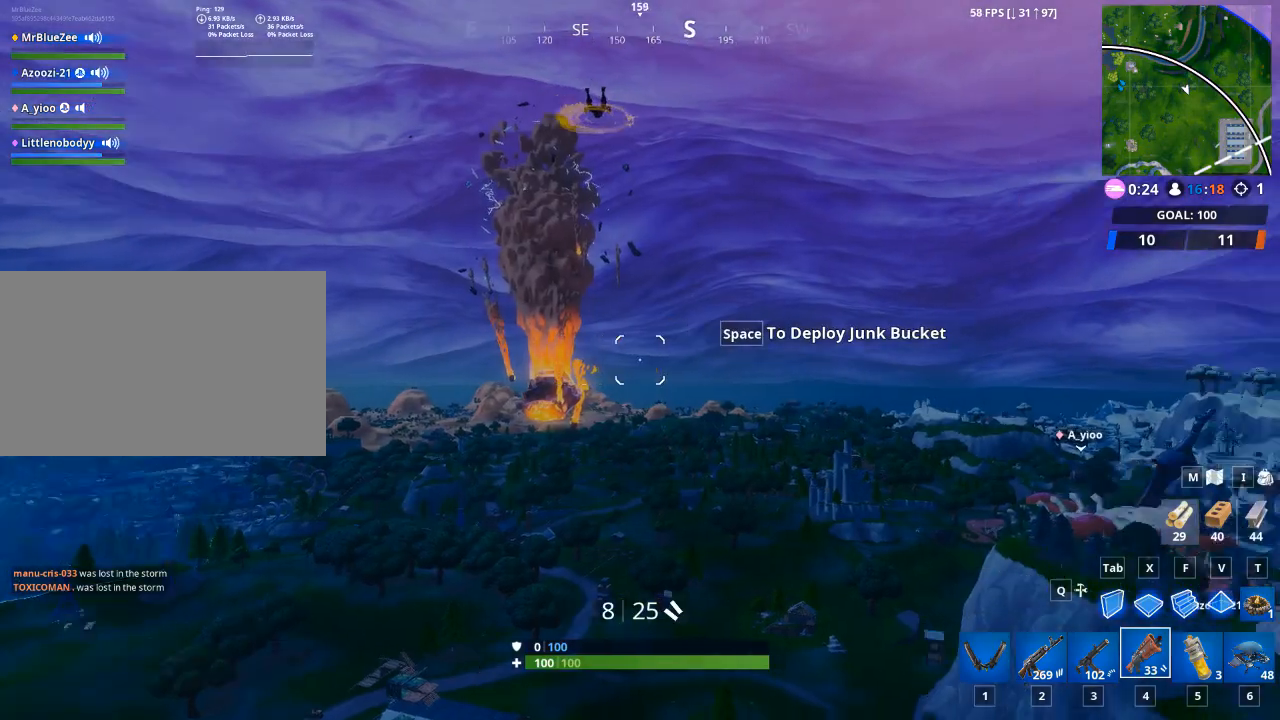
{"keys": [], "mouse": [], "mouse_move": "right", "events": []}
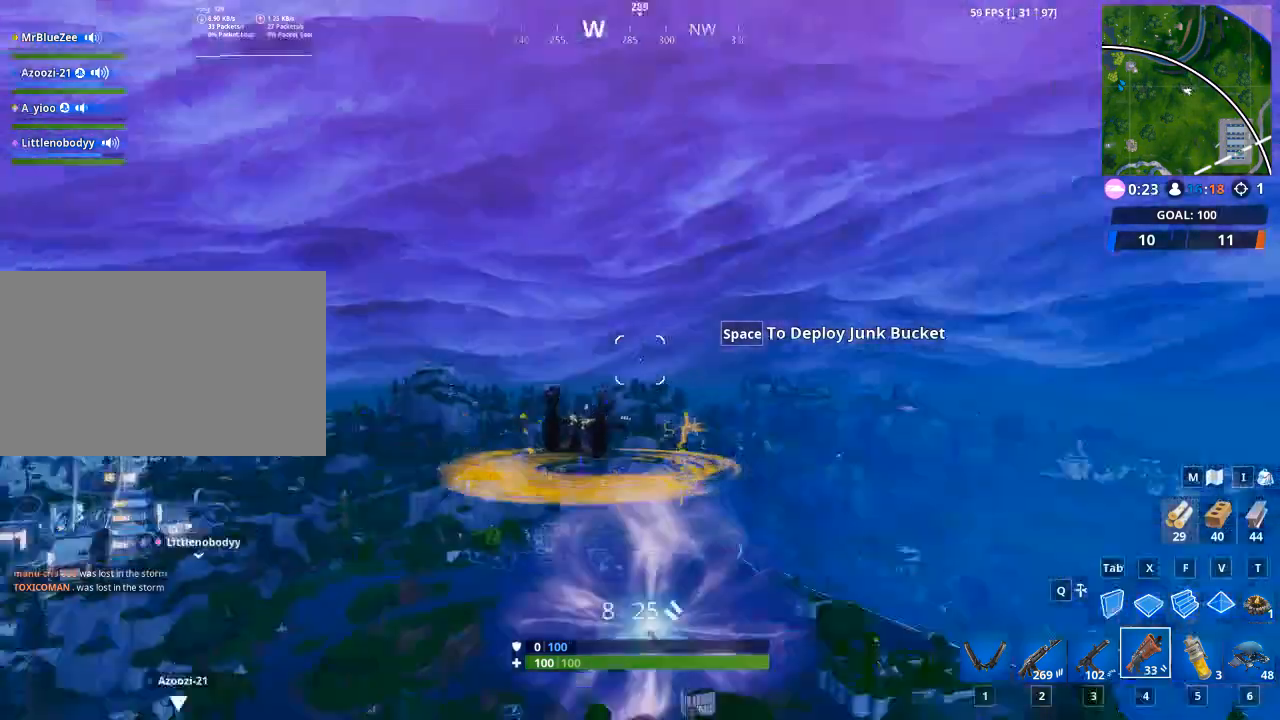
{"keys": ["space", "w"], "mouse": [], "mouse_move": "still", "events": [[384, "w", "down"], [467, "space", "down"]]}
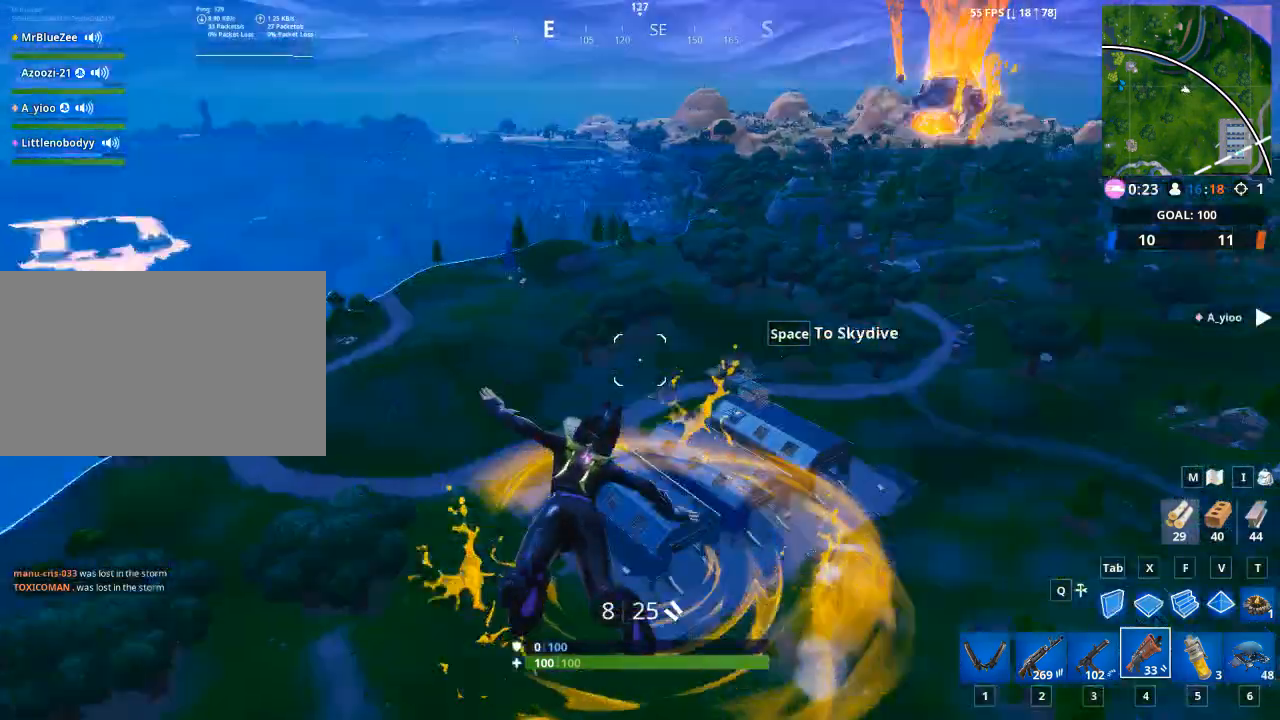
{"keys": ["w"], "mouse": [], "mouse_move": "up", "events": [[166, "space", "up"]]}
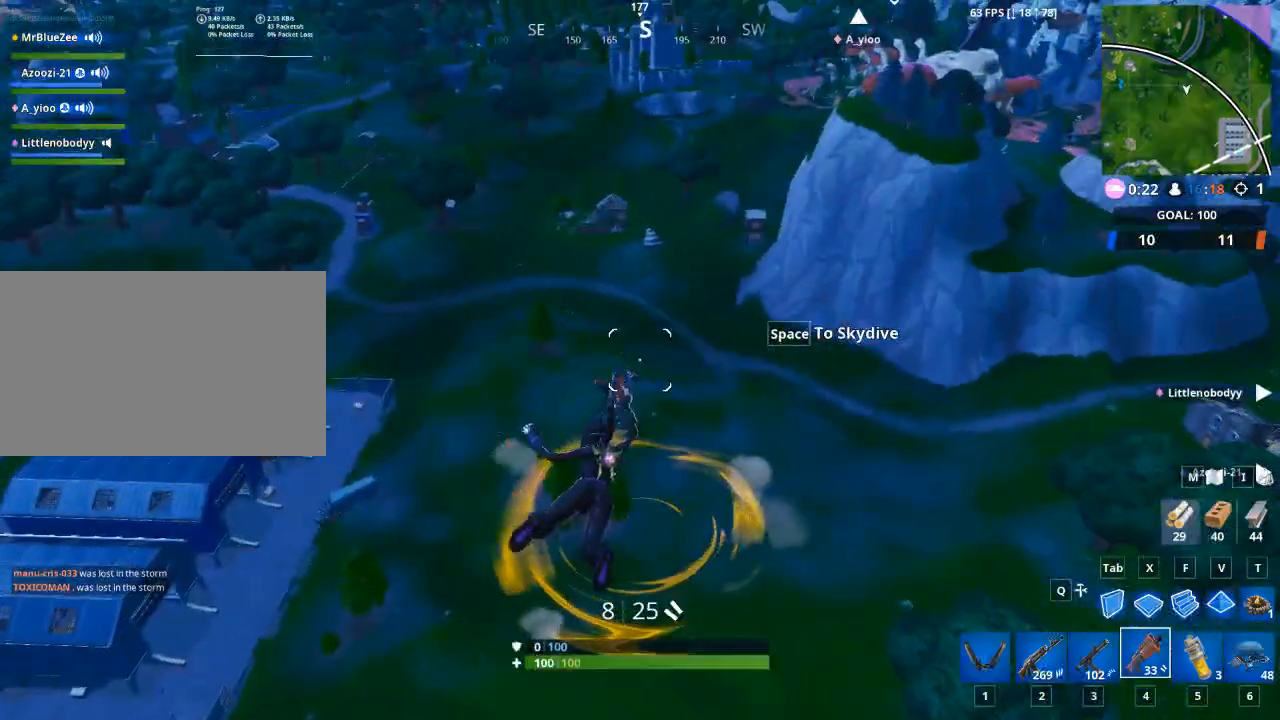
{"keys": ["w"], "mouse": [], "mouse_move": "still", "events": []}
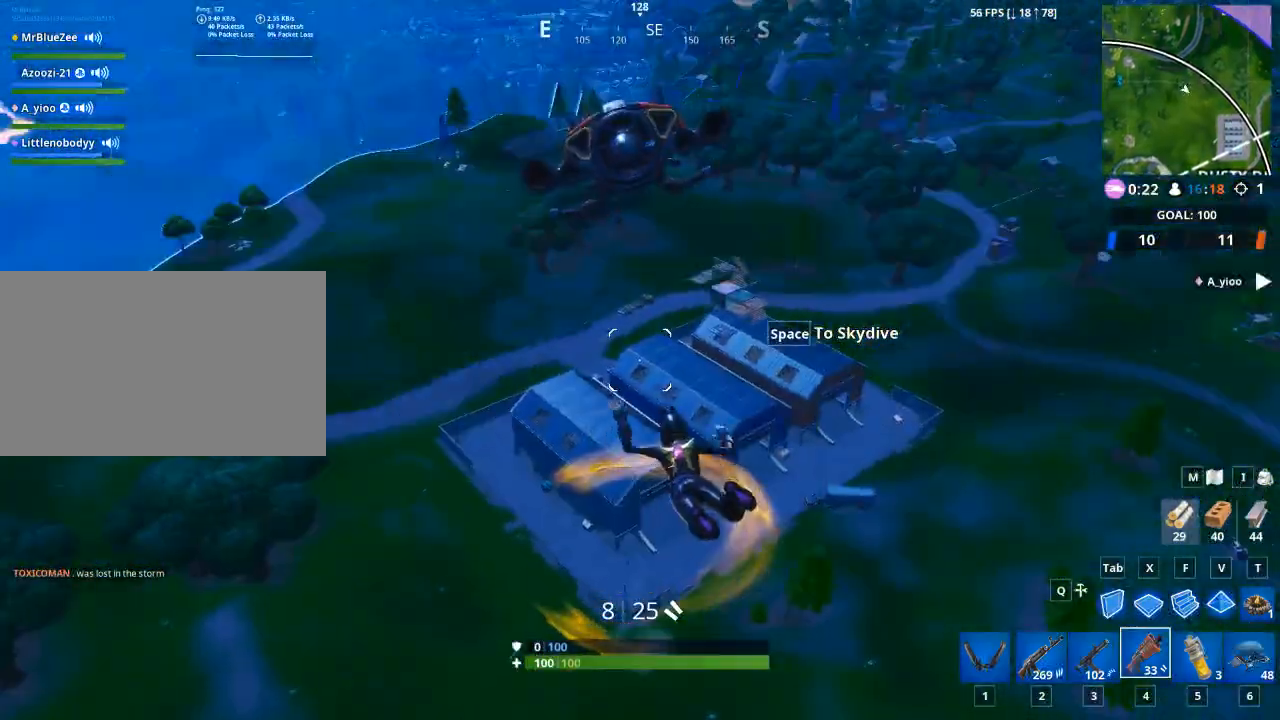
{"keys": ["w"], "mouse": [], "mouse_move": "still", "events": [[100, "space", "down"], [233, "space", "up"]]}
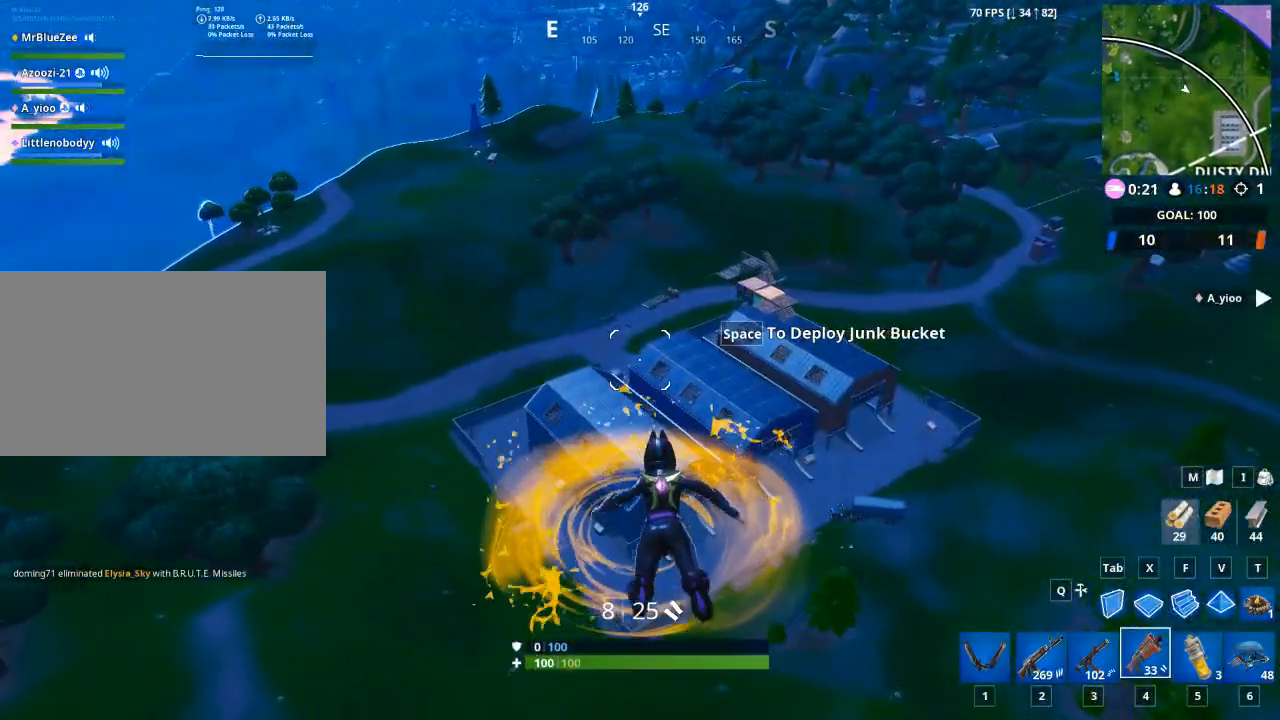
{"keys": ["w"], "mouse": [], "mouse_move": "still", "events": []}
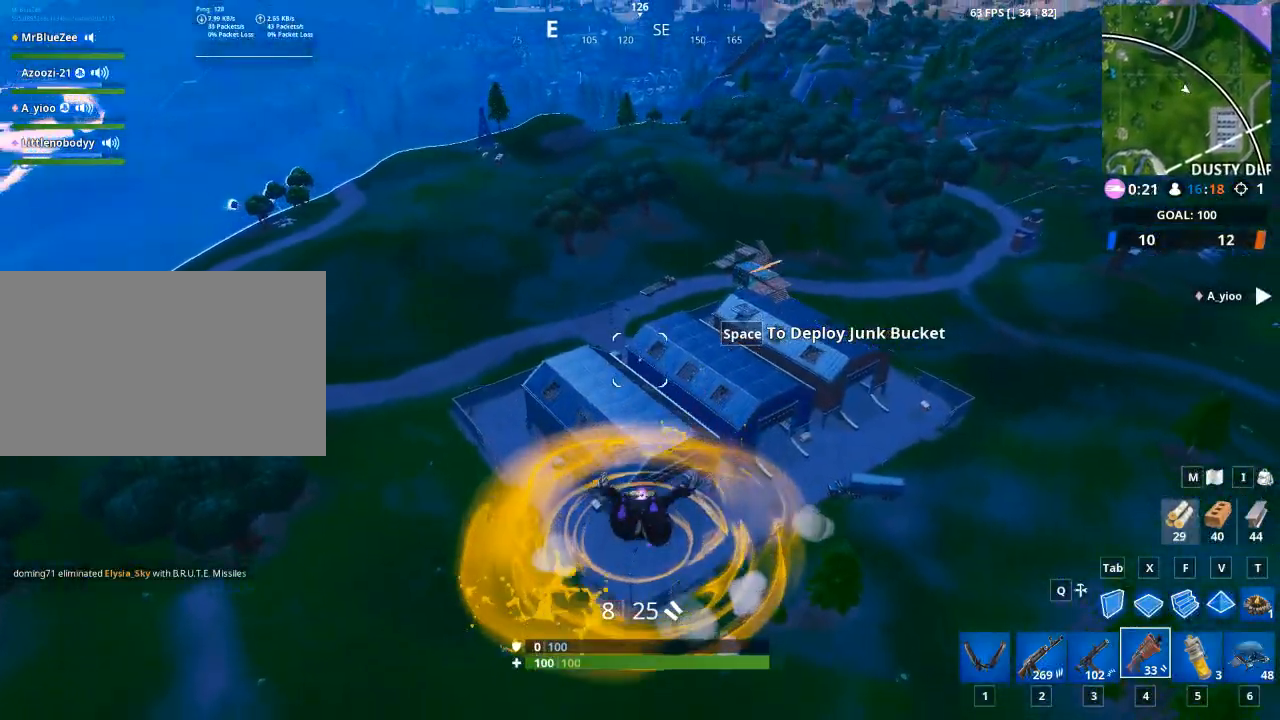
{"keys": ["w"], "mouse": [], "mouse_move": "right", "events": []}
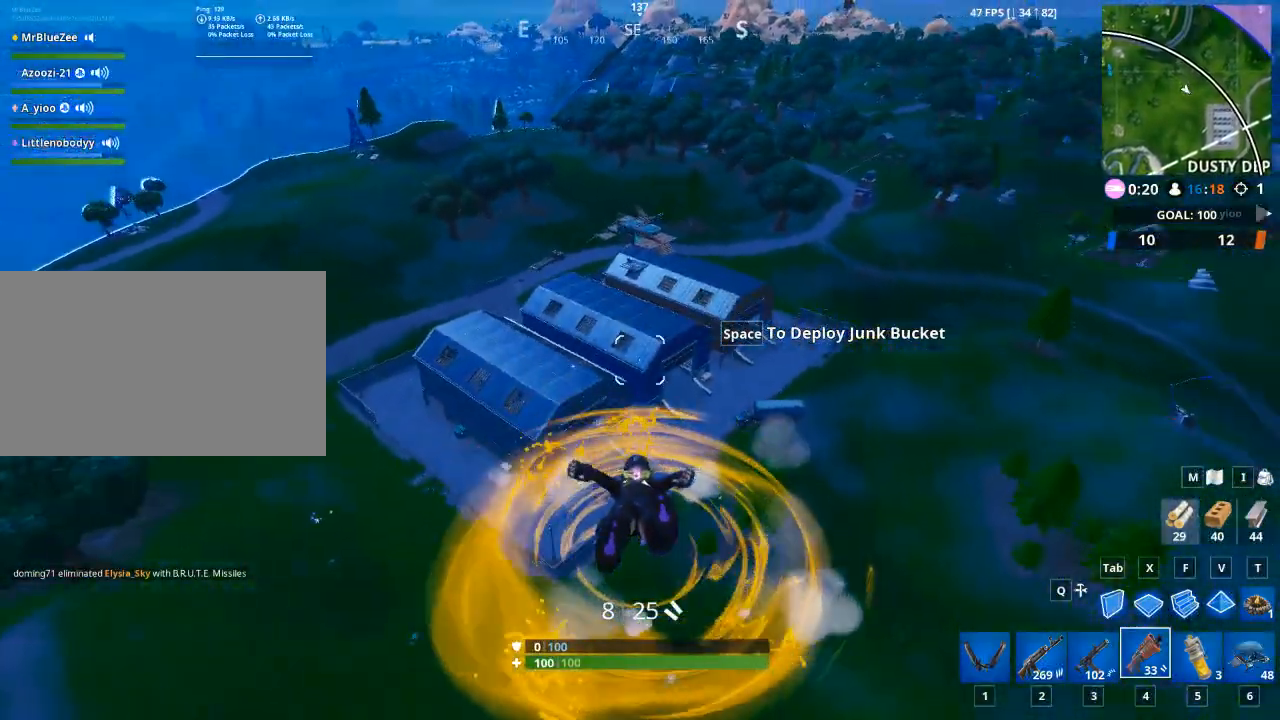
{"keys": ["w"], "mouse": [], "mouse_move": "still", "events": []}
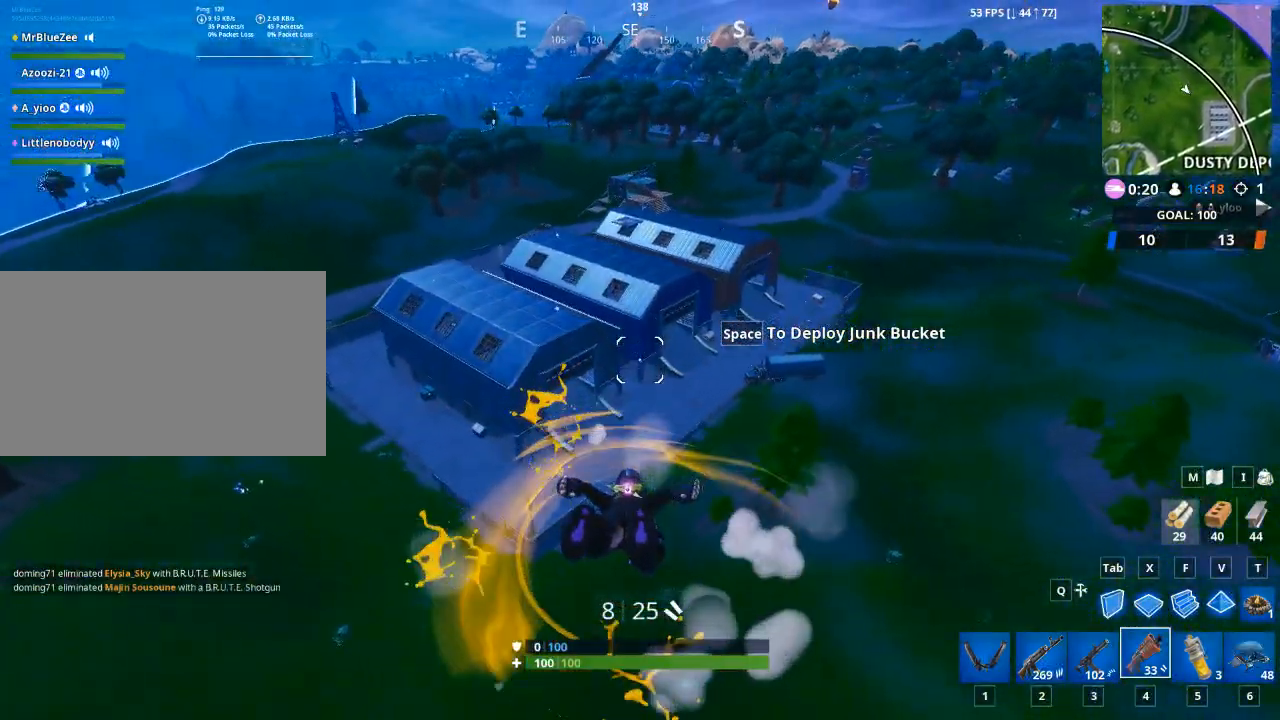
{"keys": ["w"], "mouse": [], "mouse_move": "still", "events": [[17, "space", "down"], [151, "space", "up"]]}
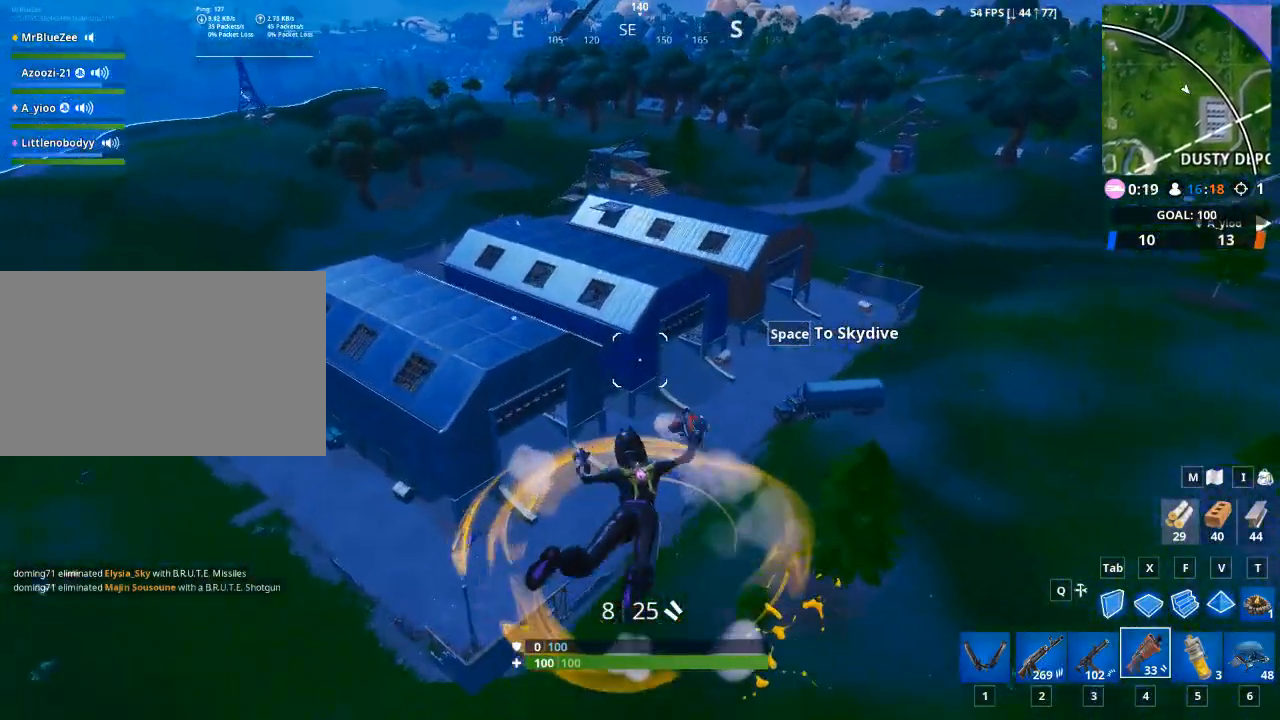
{"keys": ["w"], "mouse": [], "mouse_move": "still", "events": []}
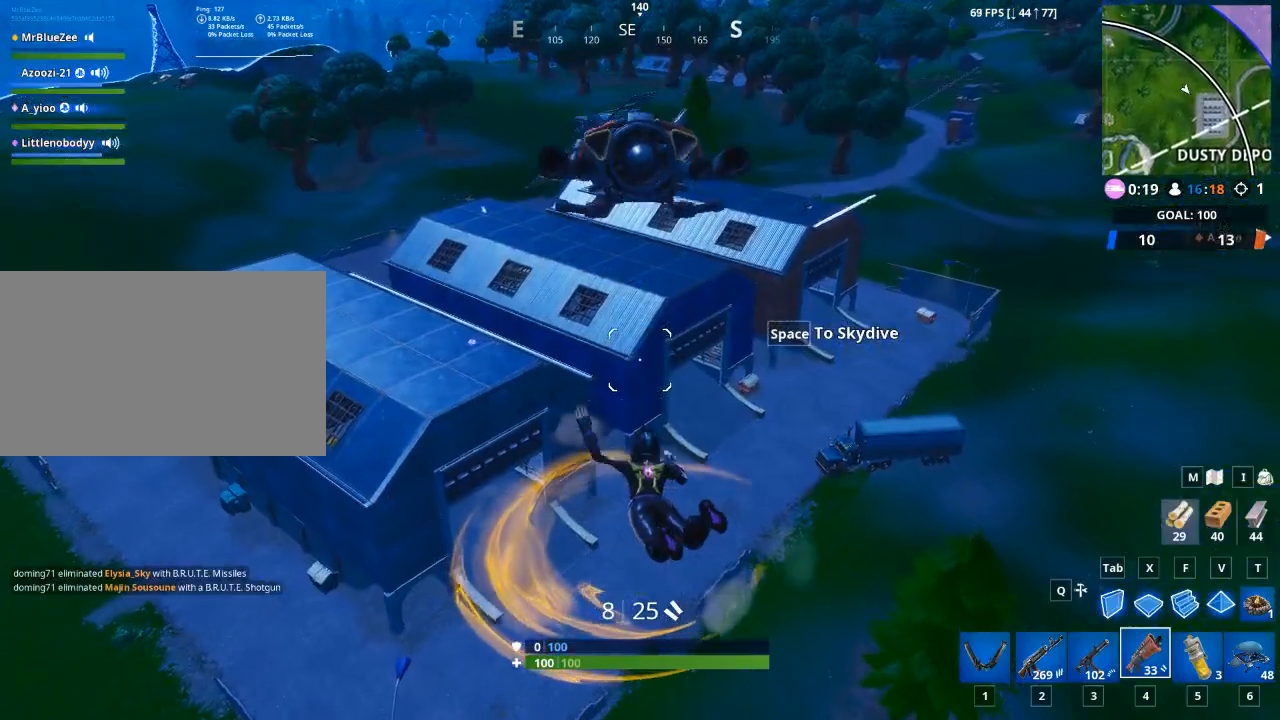
{"keys": ["w"], "mouse": [], "mouse_move": "up-right", "events": []}
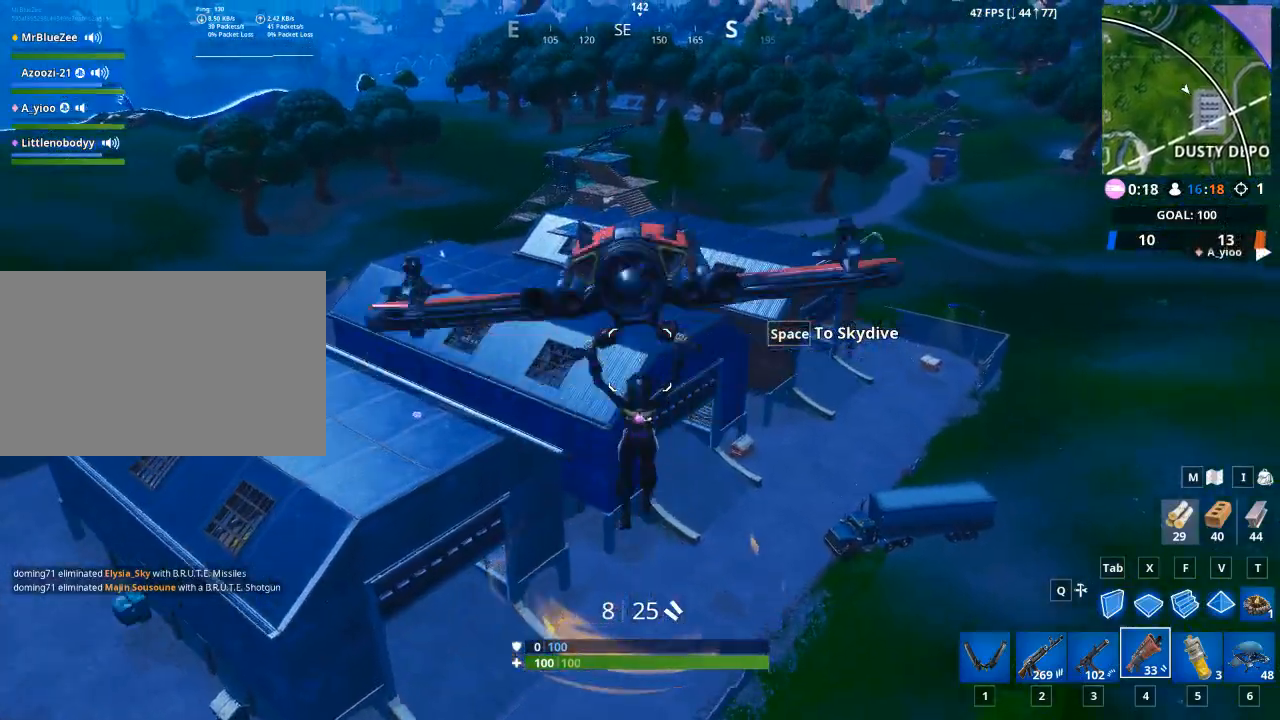
{"keys": ["w"], "mouse": [], "mouse_move": "up-right", "events": []}
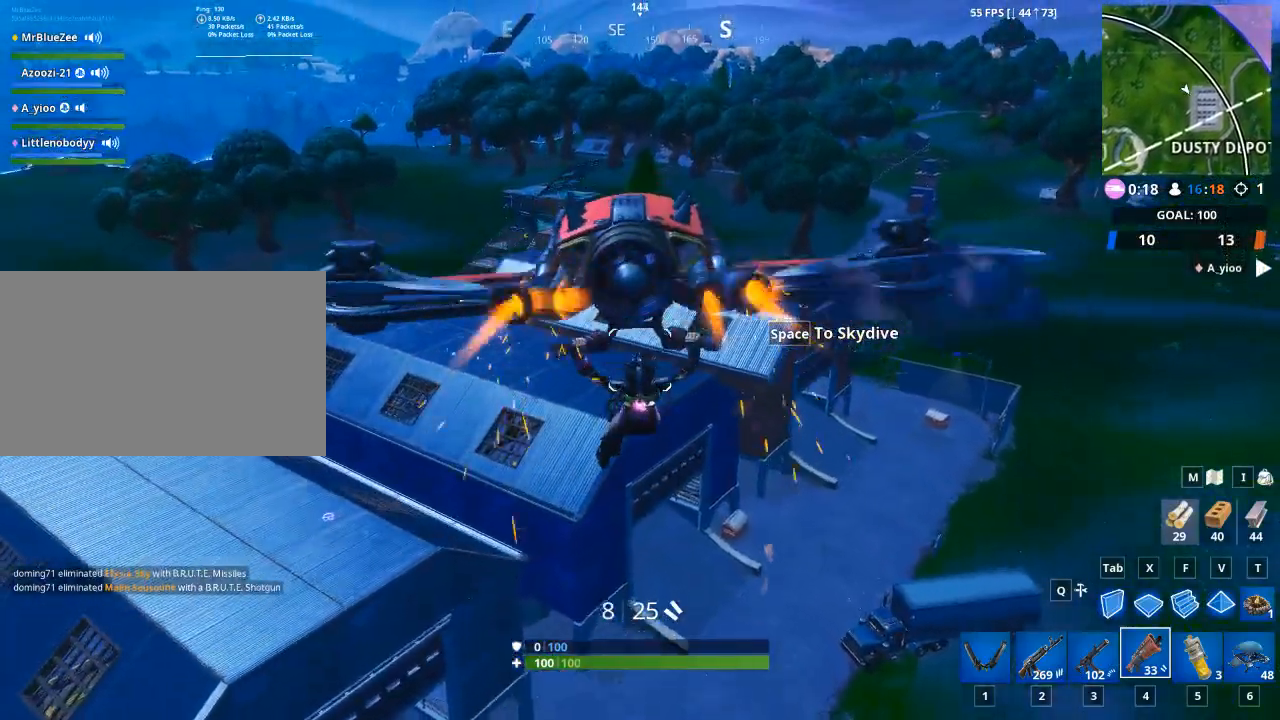
{"keys": ["w"], "mouse": [], "mouse_move": "up-right", "events": []}
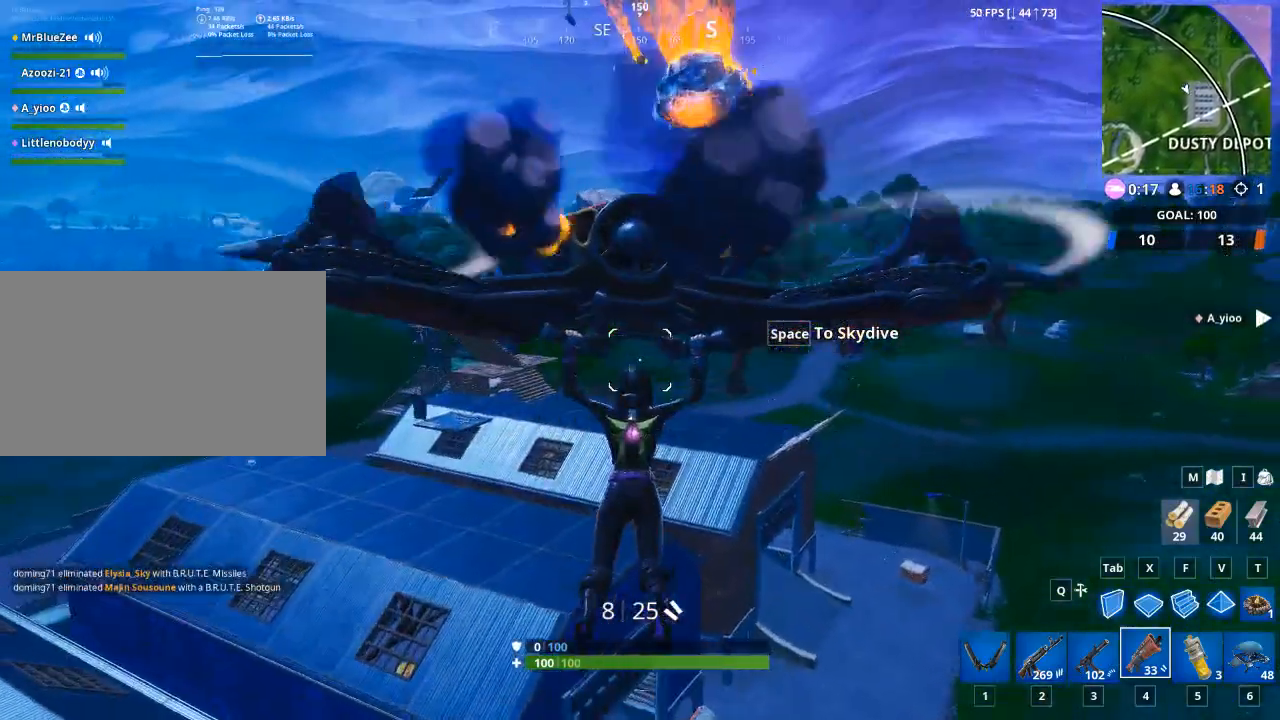
{"keys": ["w"], "mouse": [], "mouse_move": "still", "events": []}
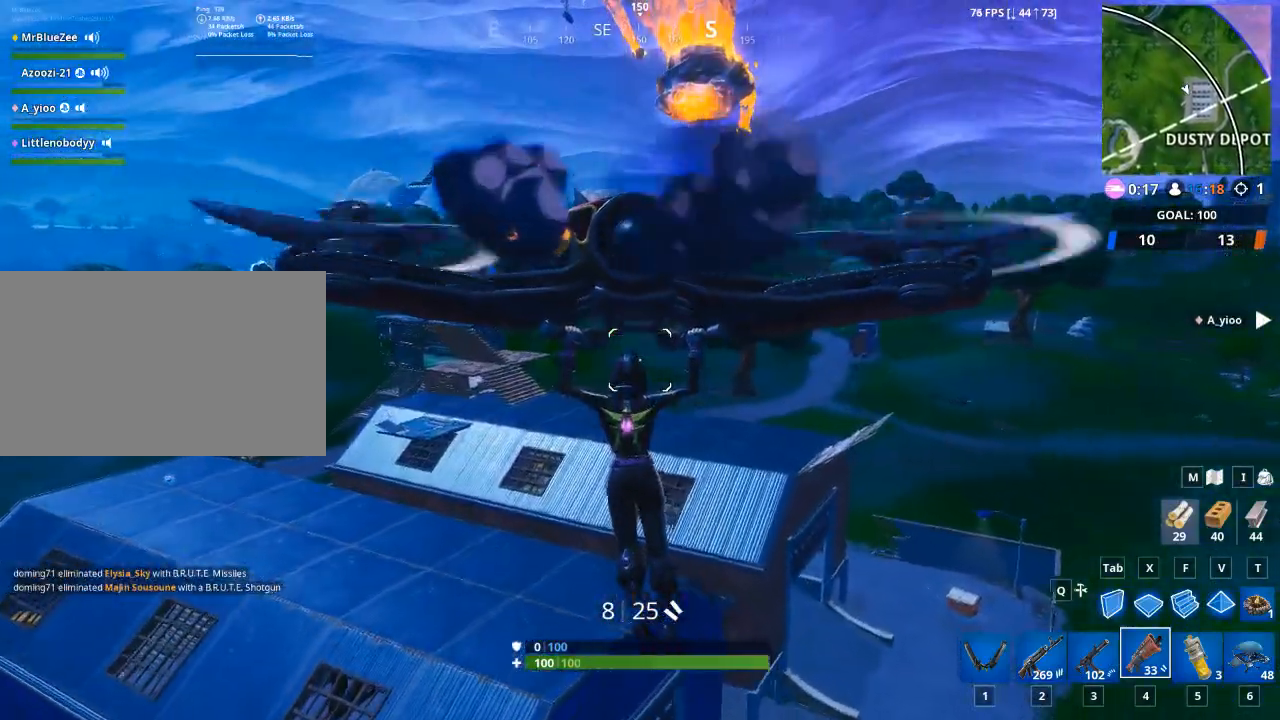
{"keys": ["w"], "mouse": [], "mouse_move": "right", "events": []}
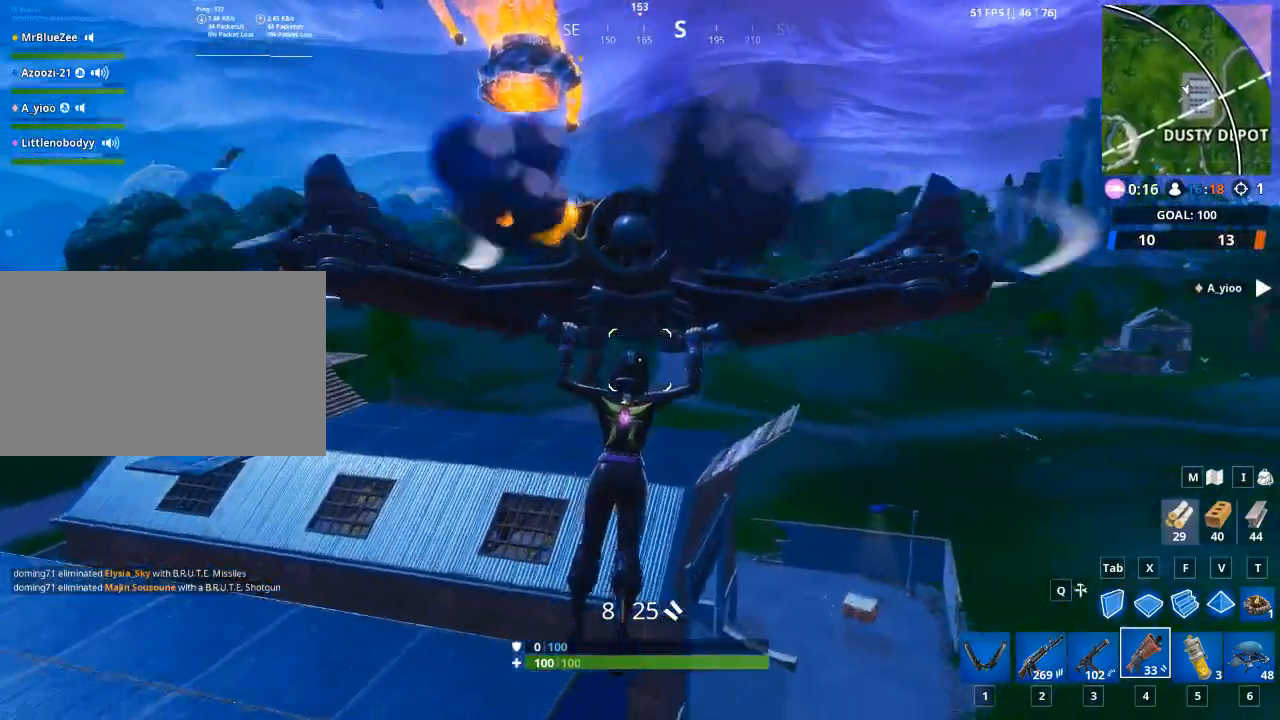
{"keys": ["w"], "mouse": [], "mouse_move": "right", "events": []}
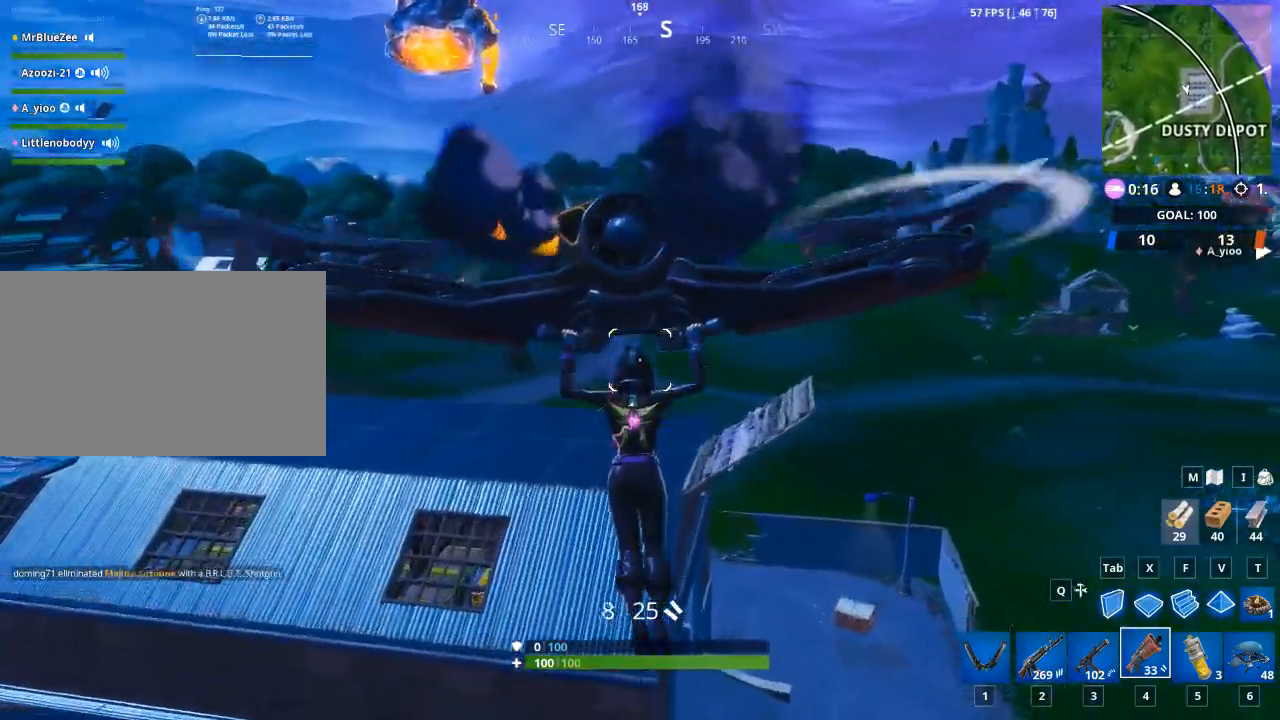
{"keys": ["w"], "mouse": [], "mouse_move": "right", "events": []}
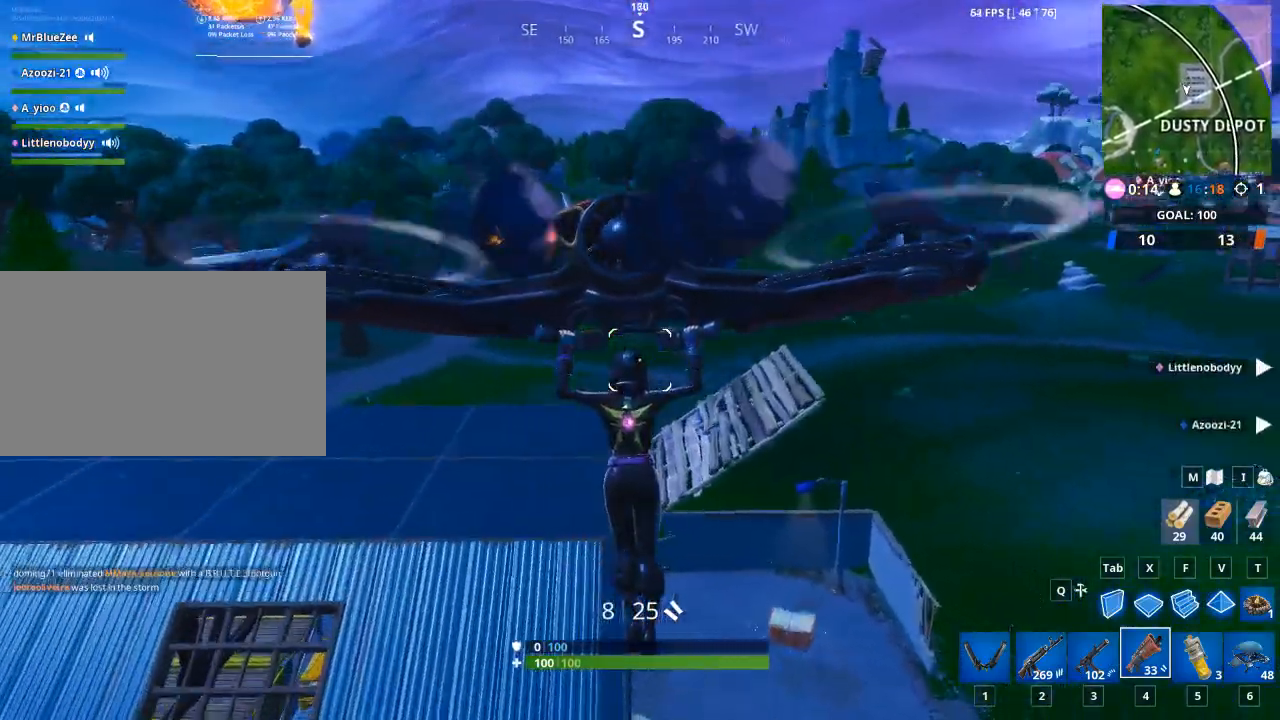
{"keys": ["d", "w"], "mouse": [], "mouse_move": "down", "events": [[484, "d", "down"]]}
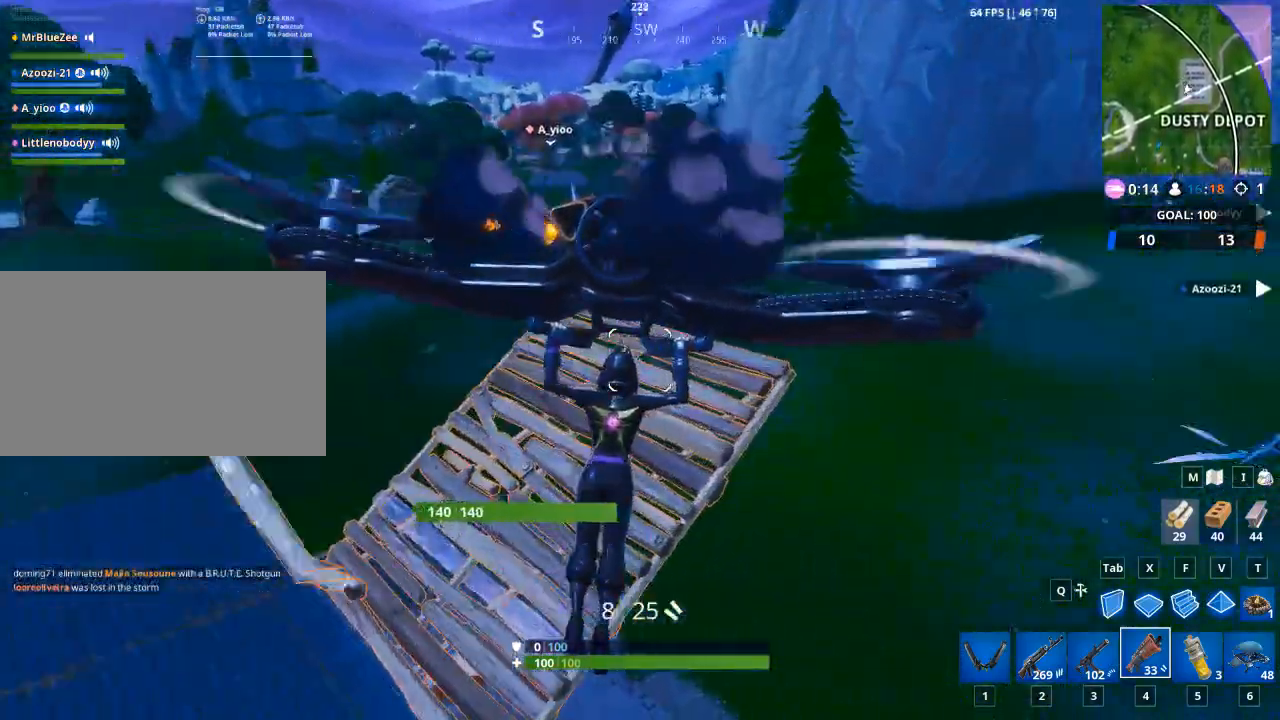
{"keys": ["2", "w"], "mouse": [], "mouse_move": "down", "events": [[300, "d", "up"], [400, "2", "down"]]}
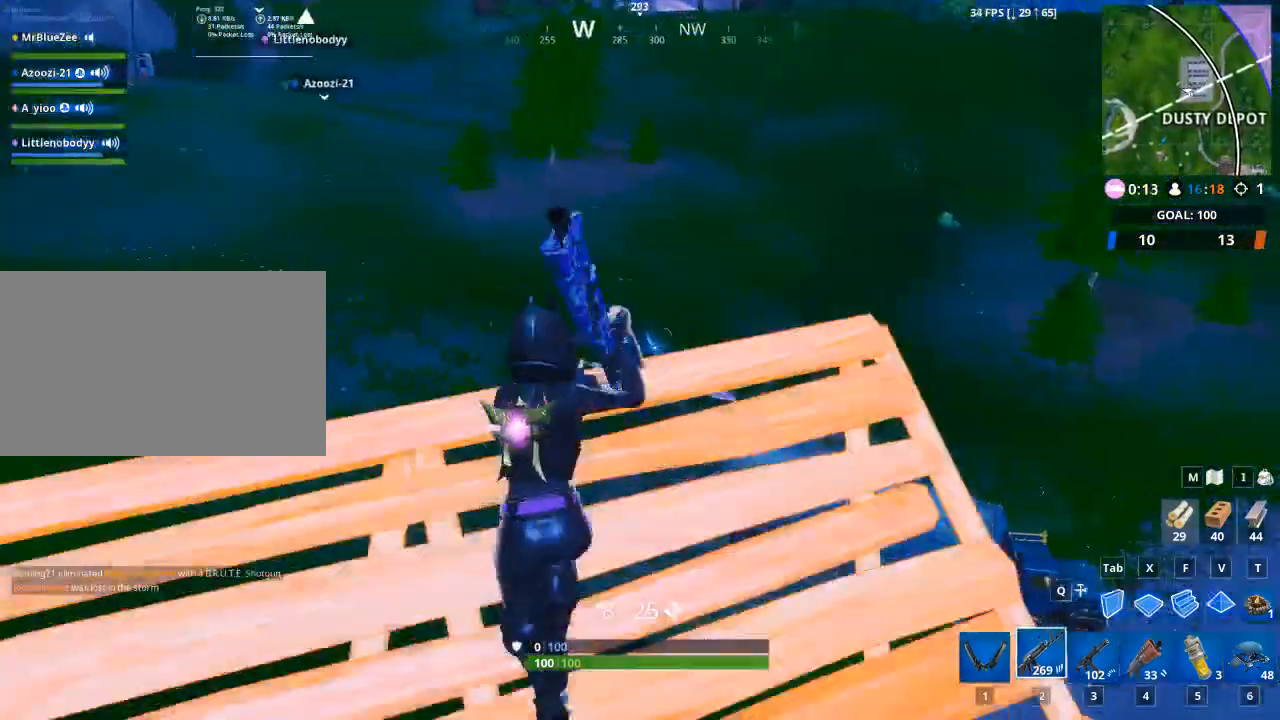
{"keys": [], "mouse": ["right"], "mouse_move": "still", "events": [[33, "2", "up"], [184, "d", "down"], [234, "w", "up"], [317, "d", "up"], [317, "mouse_right", "down"]]}
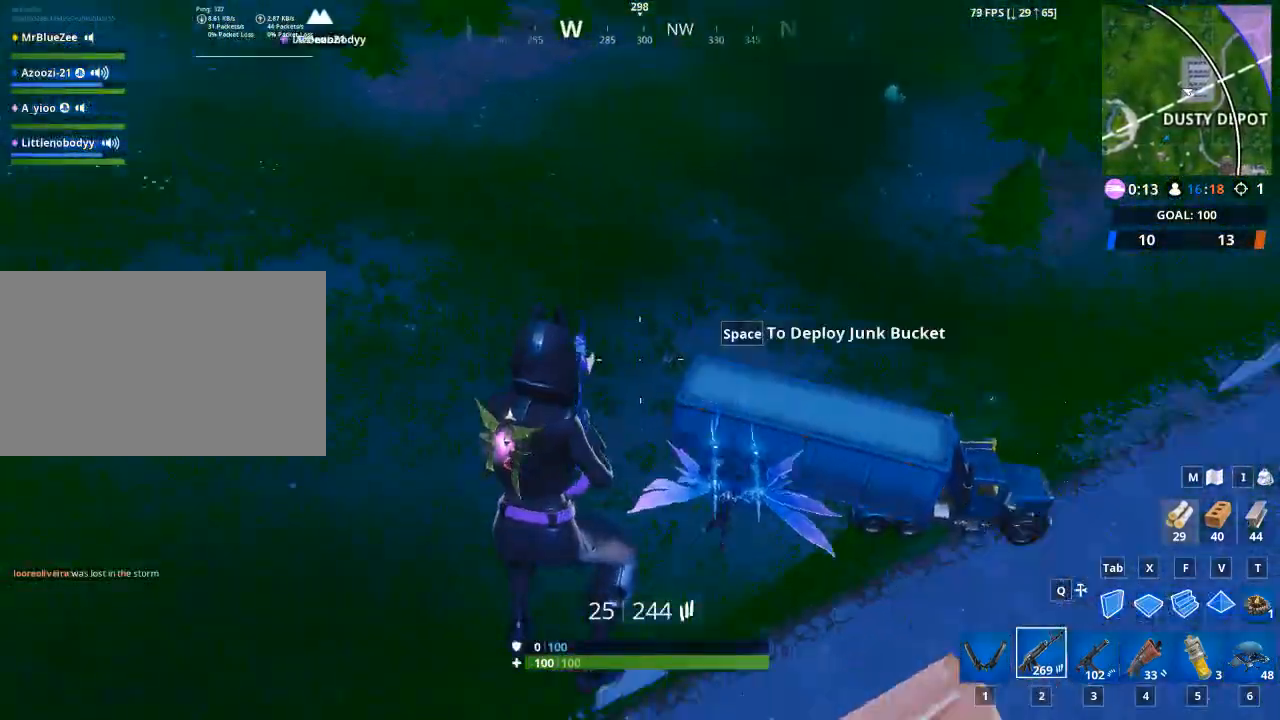
{"keys": ["d", "w"], "mouse": ["right"], "mouse_move": "up-left", "events": [[150, "d", "down"], [483, "w", "down"]]}
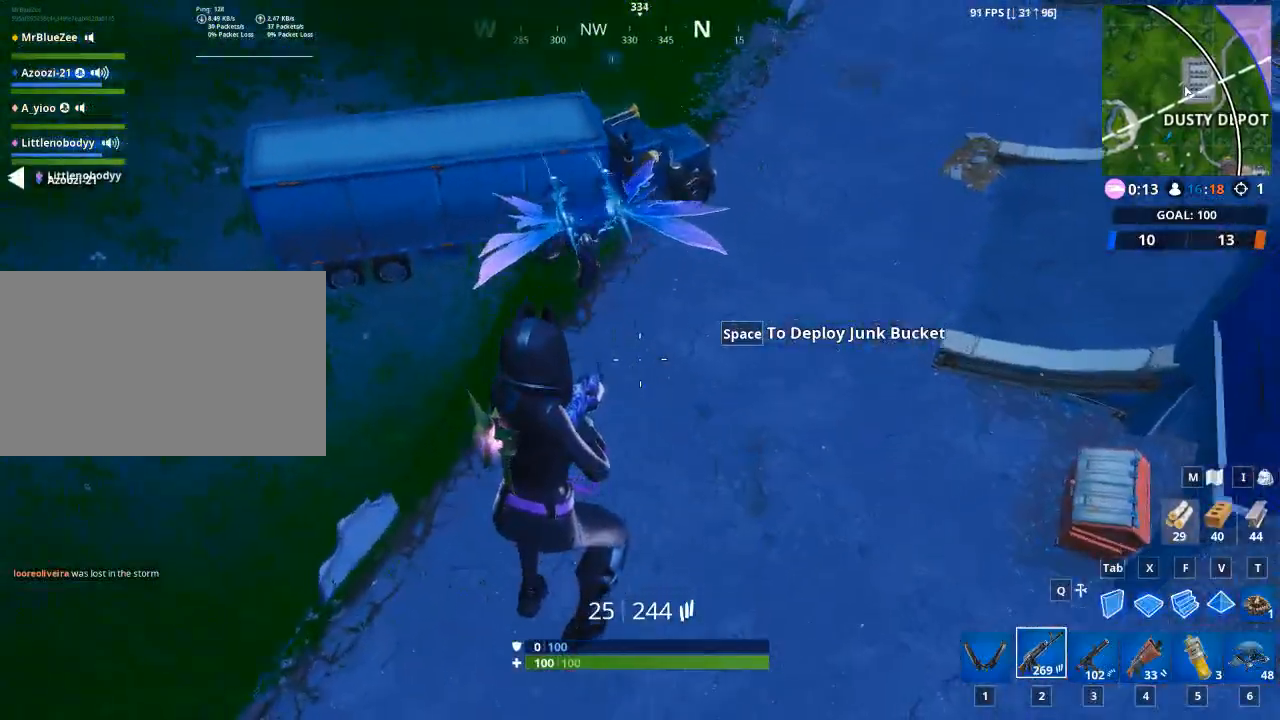
{"keys": ["w"], "mouse": ["right"], "mouse_move": "down-right", "events": [[184, "d", "up"], [267, "mouse_left", "down"], [267, "space", "down"], [367, "f", "down"], [501, "f", "up"], [501, "mouse_left", "up"], [501, "space", "up"]]}
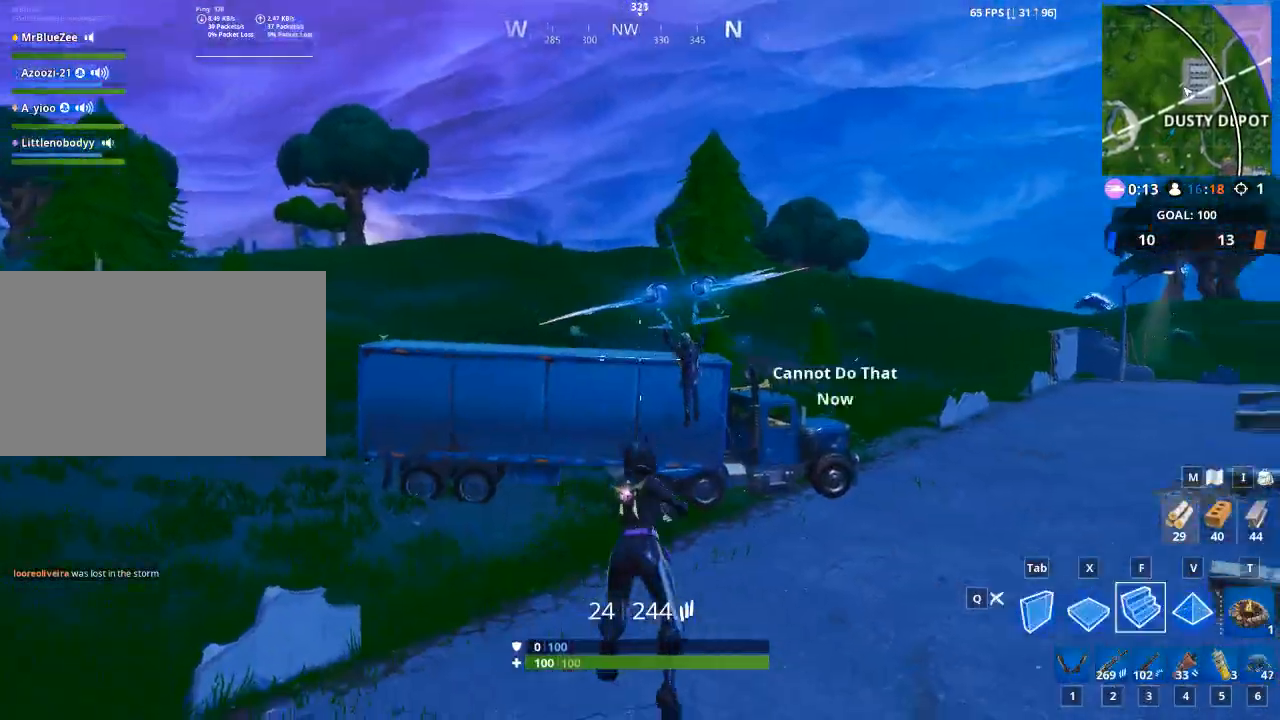
{"keys": ["d"], "mouse": [], "mouse_move": "up-left", "events": [[67, "f", "down"], [100, "mouse_left", "down"], [100, "mouse_right", "up"], [200, "f", "up"], [283, "d", "down"], [434, "mouse_left", "up"], [434, "w", "up"]]}
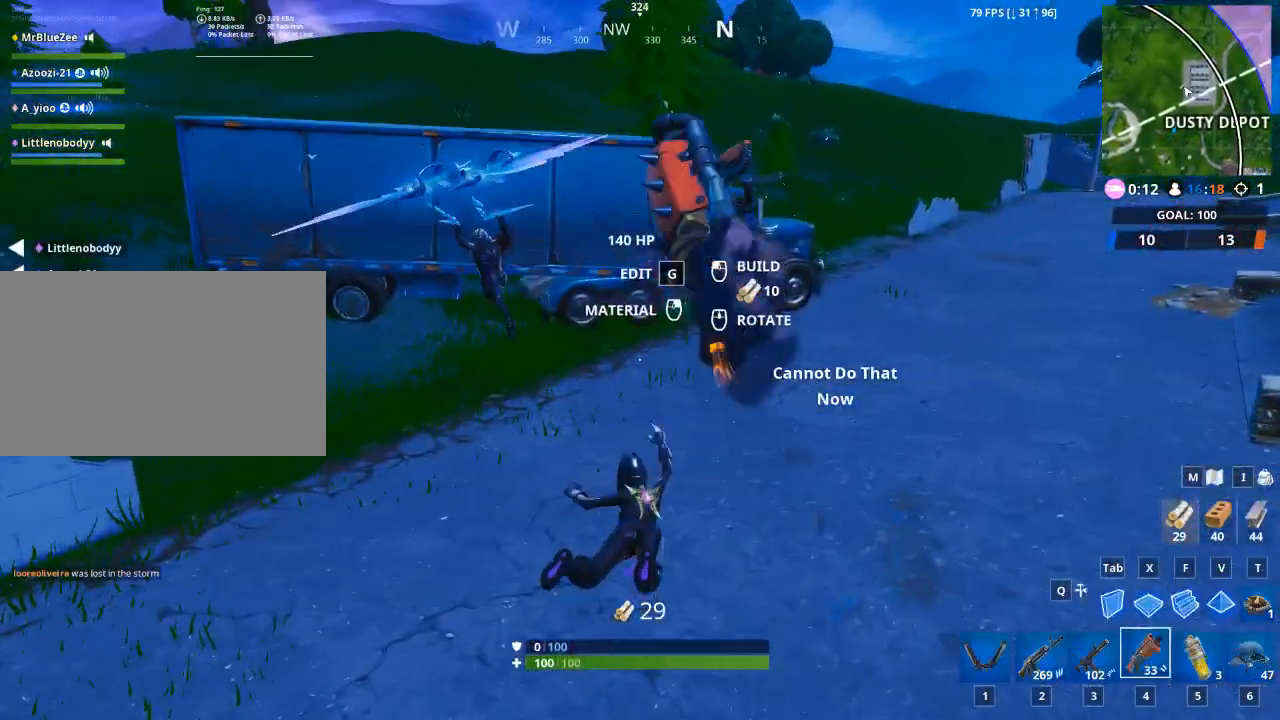
{"keys": ["d", "w"], "mouse": [], "mouse_move": "left", "events": [[167, "w", "down"]]}
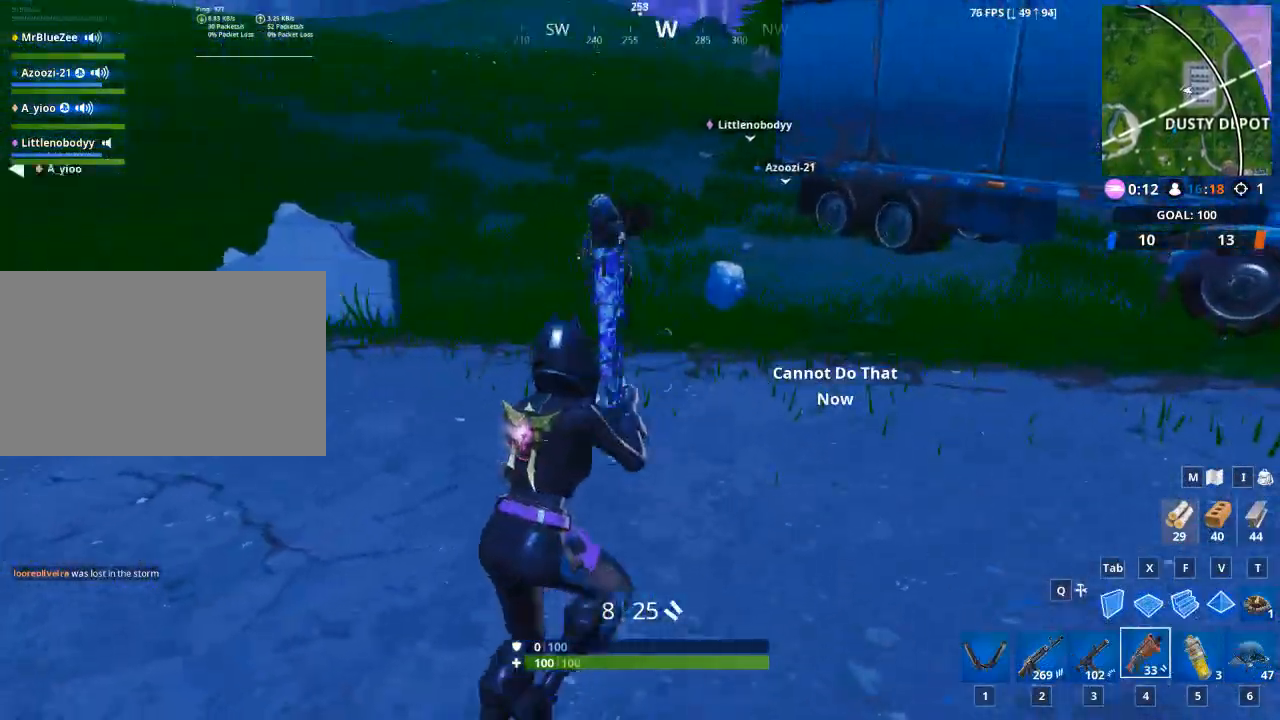
{"keys": ["d"], "mouse": ["left", "right"], "mouse_move": "down", "events": [[33, "space", "down"], [283, "space", "up"], [317, "mouse_left", "down"], [367, "w", "up"], [417, "mouse_right", "down"]]}
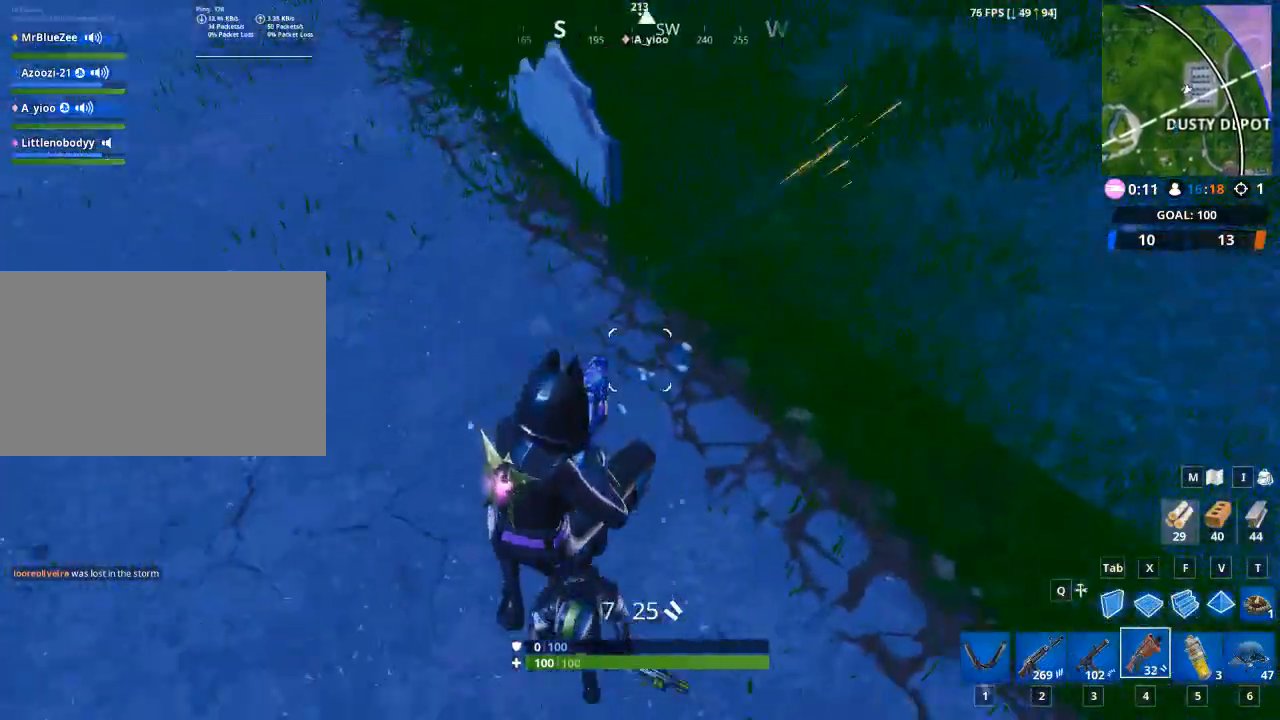
{"keys": ["d", "w"], "mouse": [], "mouse_move": "up", "events": [[50, "mouse_right", "up"], [100, "mouse_left", "up"], [384, "a", "down"], [434, "a", "up"], [484, "w", "down"]]}
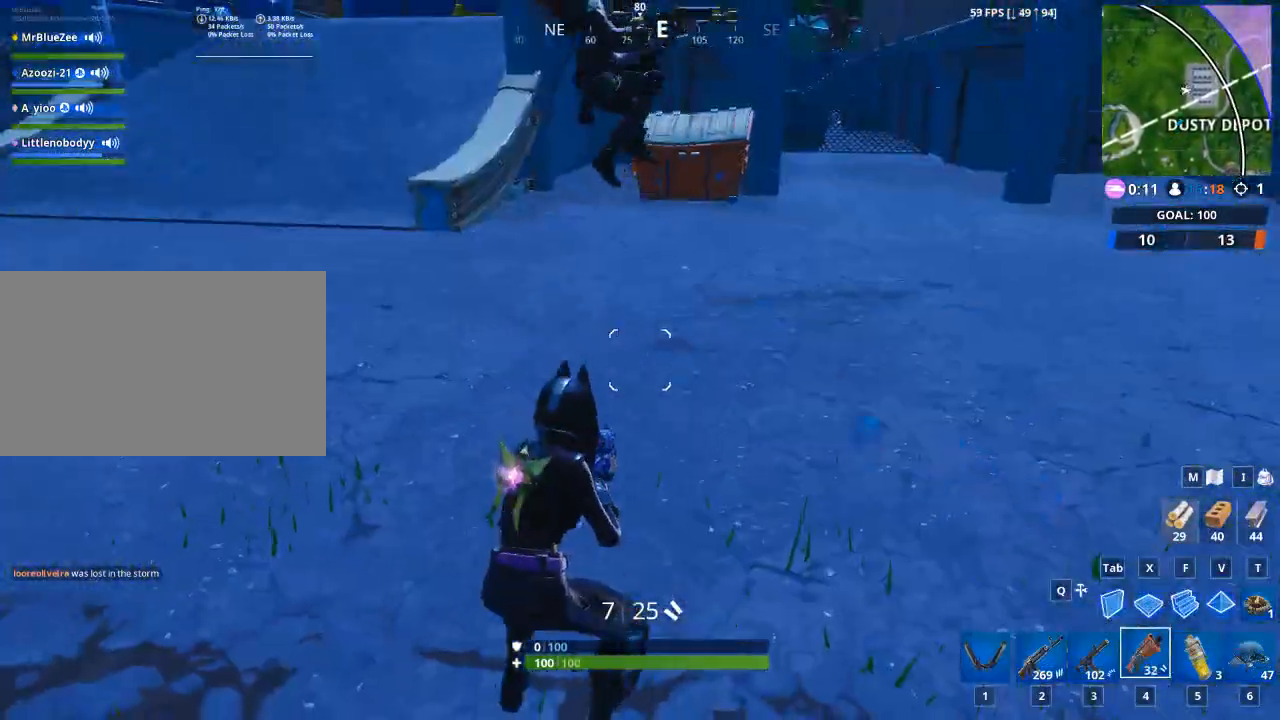
{"keys": ["d"], "mouse": ["left", "right"], "mouse_move": "right", "events": [[117, "space", "down"], [350, "space", "up"], [400, "mouse_left", "down"], [400, "w", "up"], [484, "mouse_right", "down"]]}
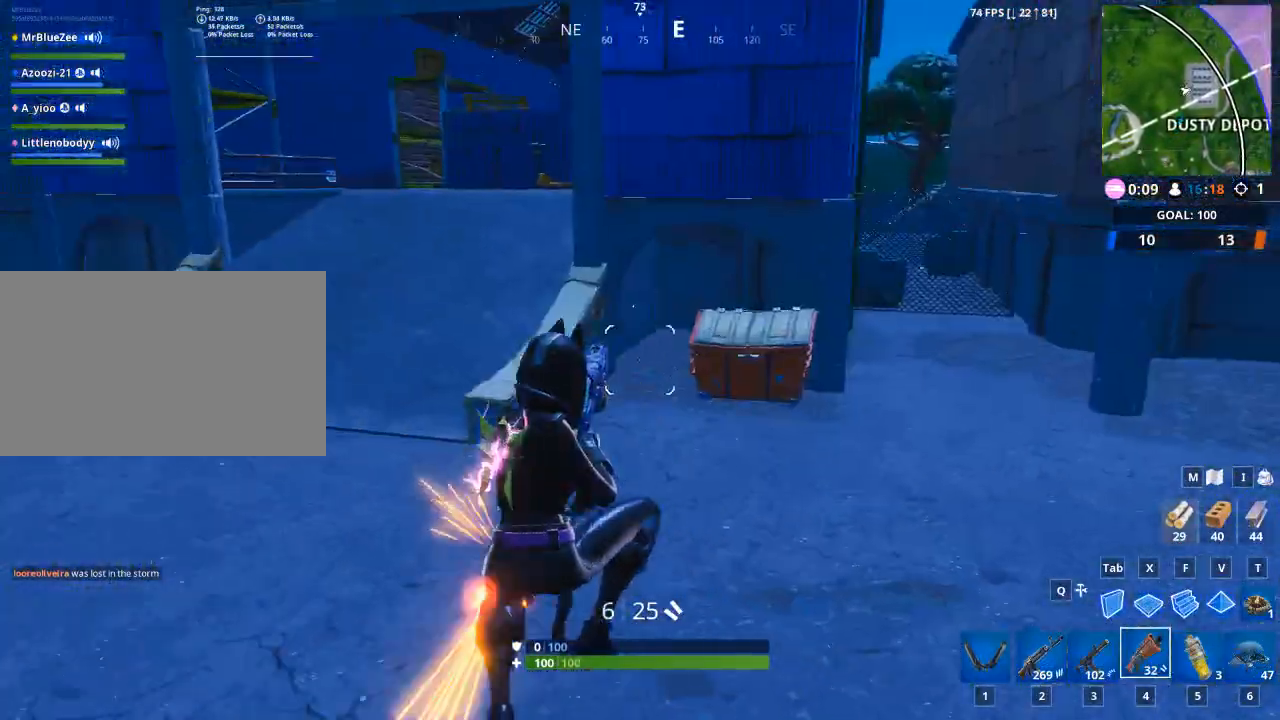
{"keys": ["d"], "mouse": [], "mouse_move": "up", "events": [[34, "w", "down"], [184, "space", "down"], [217, "mouse_left", "up"], [217, "mouse_right", "up"], [217, "w", "up"], [267, "space", "up"]]}
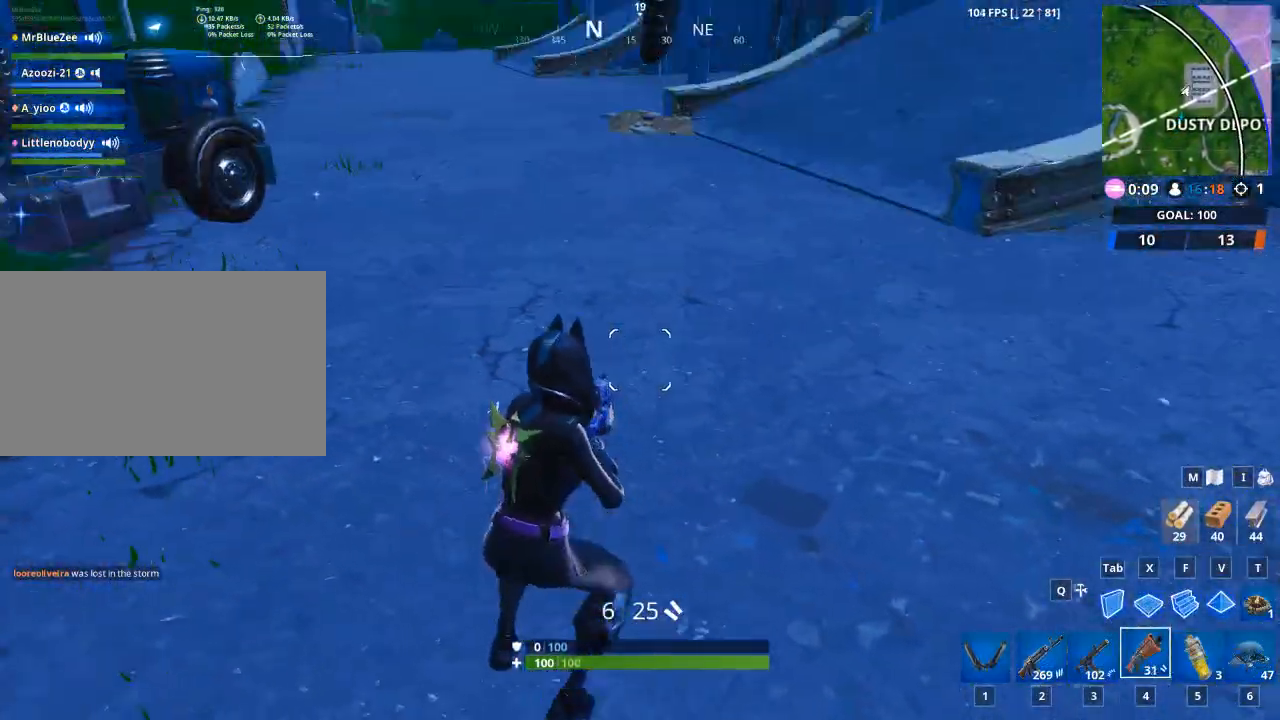
{"keys": ["d", "space"], "mouse": ["left", "right"], "mouse_move": "down", "events": [[384, "mouse_left", "down"], [384, "space", "down"], [484, "mouse_right", "down"]]}